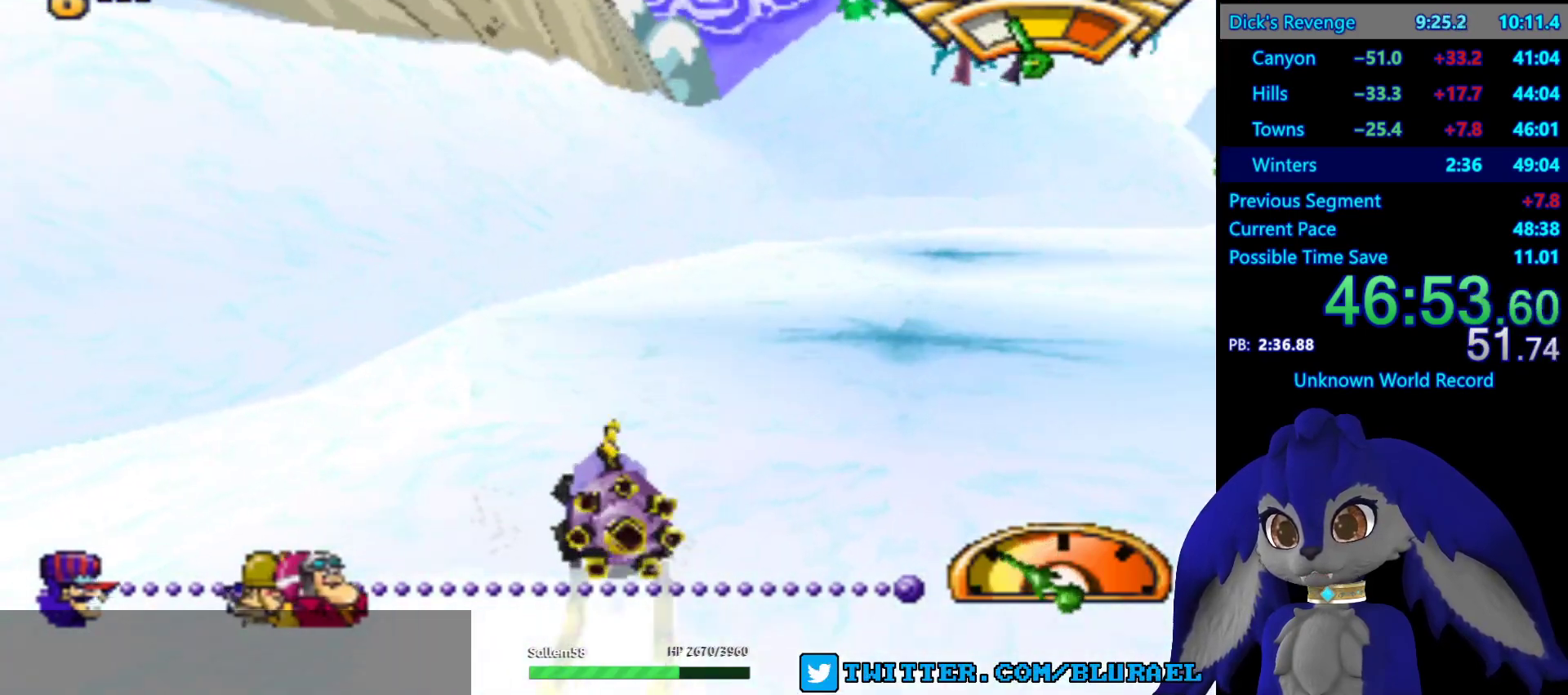
Gameplay with a controller (PlayStation layout); each line is a JSON object with the inputs held at the frame after it. "events" lists button and stick changes between this image and that frame as [ms after this image, input, new state], when the widget could be followed in between. Not read: R3.
{"buttons": [], "left_stick": "left", "right_stick": "center", "events": [[283, "SQUARE", "up"]]}
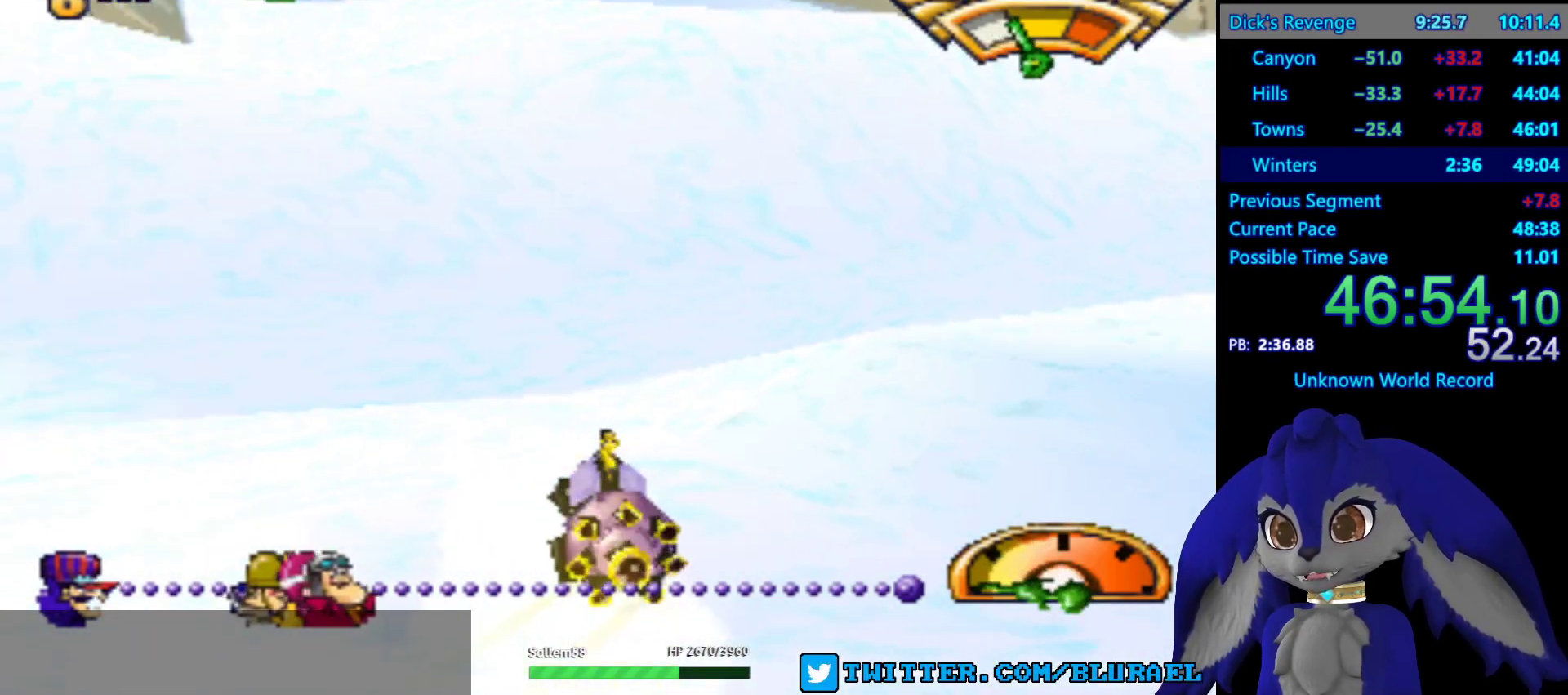
{"buttons": [], "left_stick": "left", "right_stick": "center", "events": []}
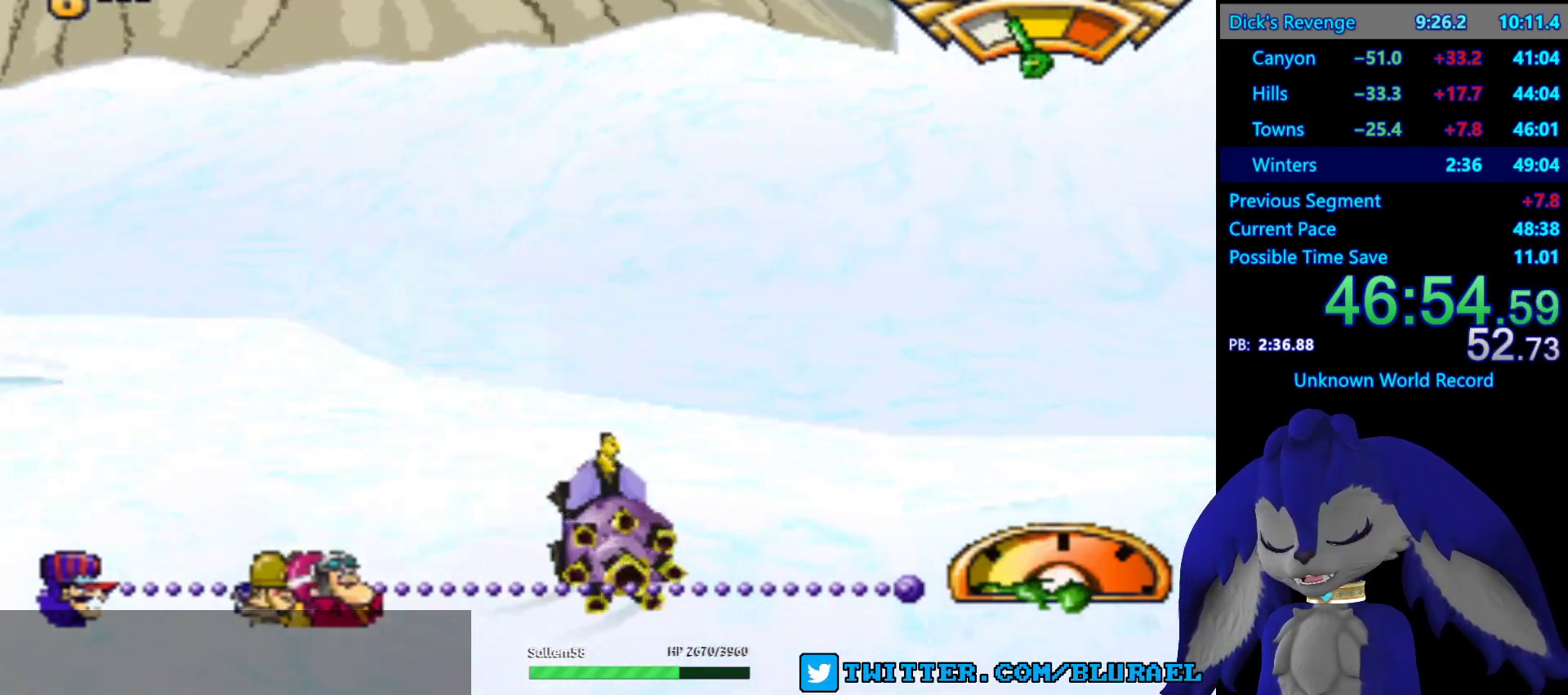
{"buttons": [], "left_stick": "left", "right_stick": "center", "events": [[150, "CROSS", "down"], [467, "CROSS", "up"]]}
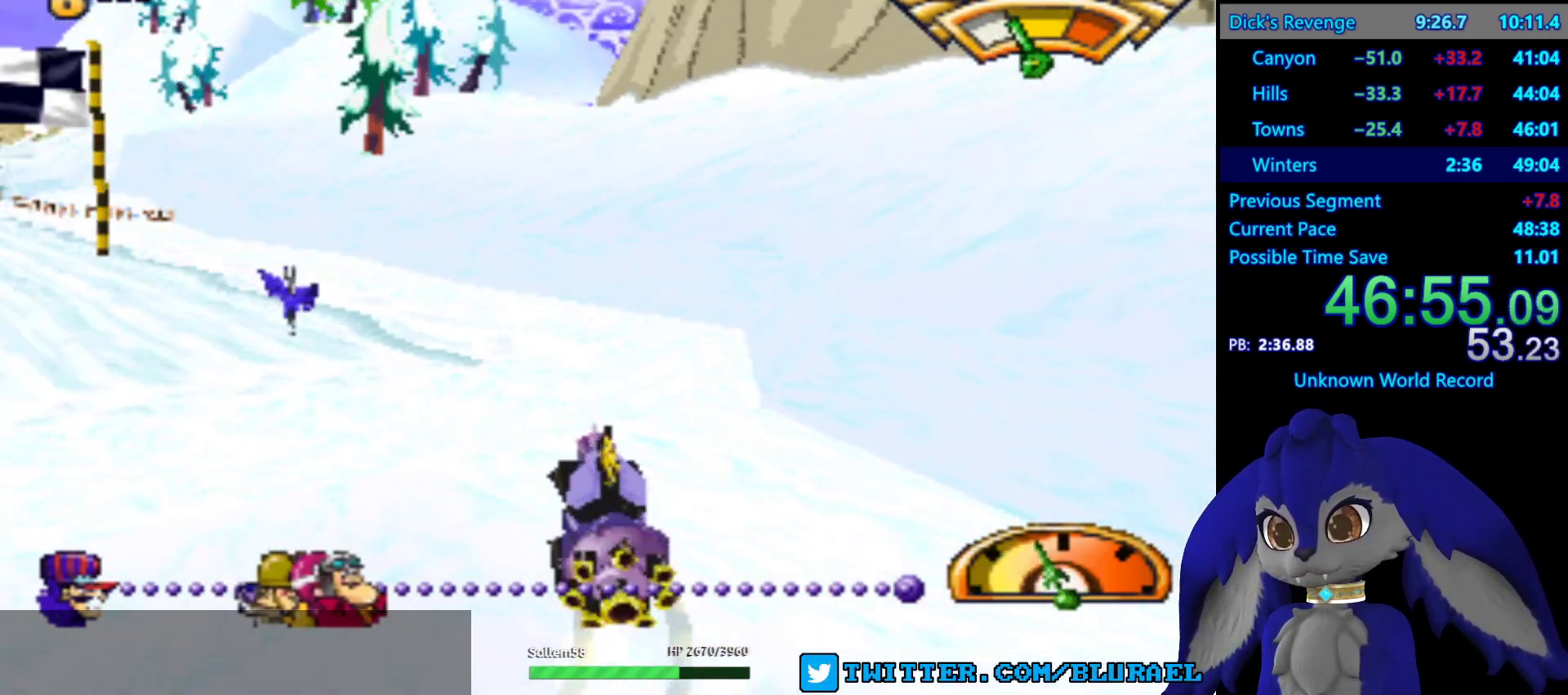
{"buttons": ["SQUARE"], "left_stick": "left", "right_stick": "center", "events": [[267, "SQUARE", "down"]]}
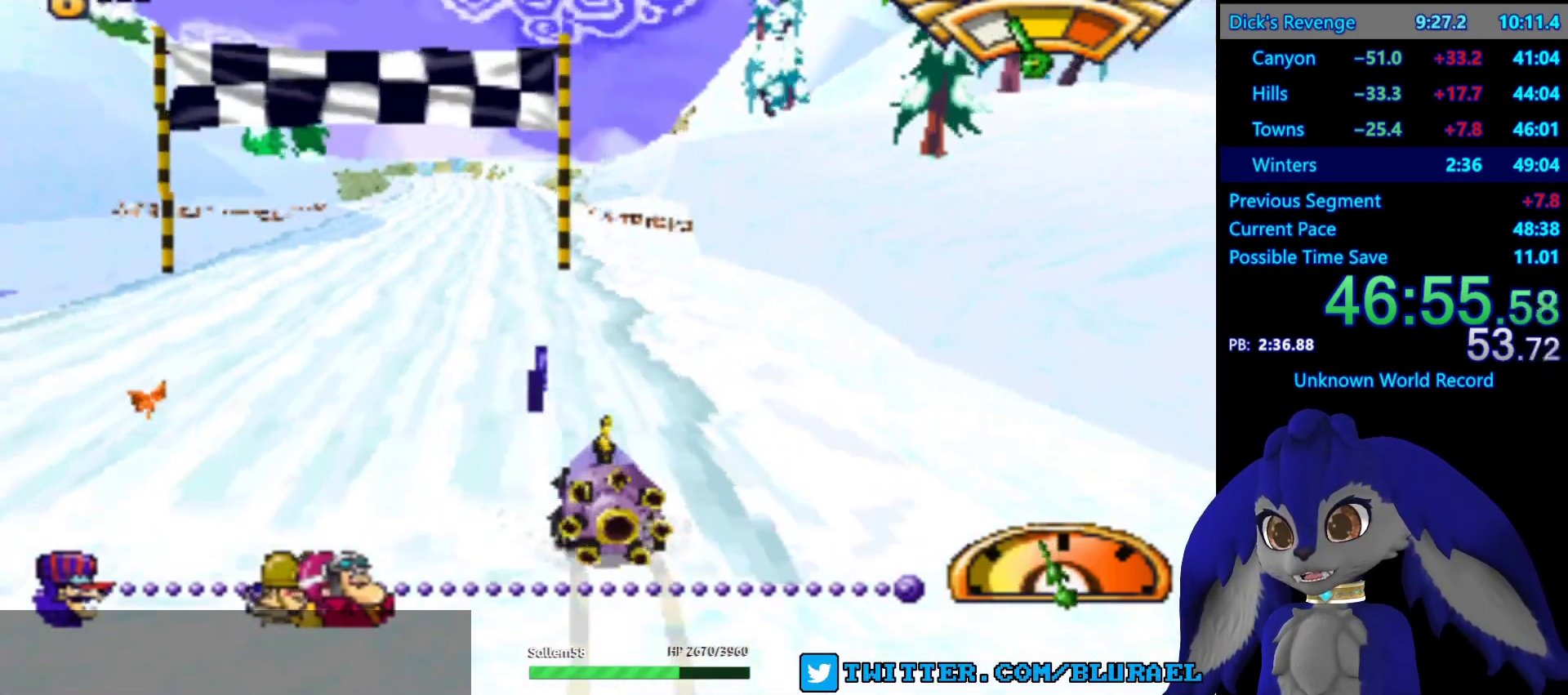
{"buttons": ["CROSS"], "left_stick": "center", "right_stick": "center", "events": [[50, "SQUARE", "up"], [83, "left_stick", "right"], [350, "CROSS", "down"], [450, "left_stick", "center"]]}
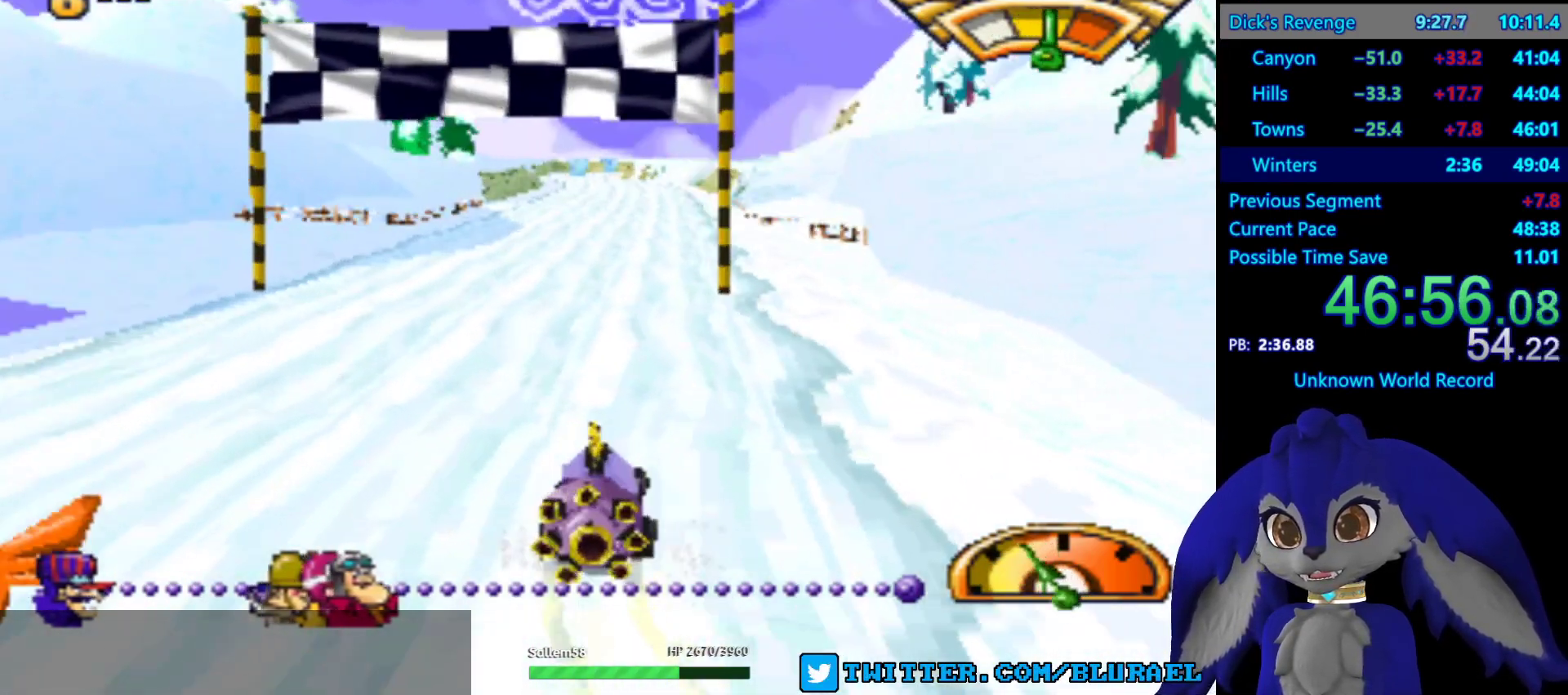
{"buttons": [], "left_stick": "right", "right_stick": "center", "events": [[17, "CROSS", "up"], [50, "left_stick", "right"], [150, "L2", "down"], [367, "L2", "up"]]}
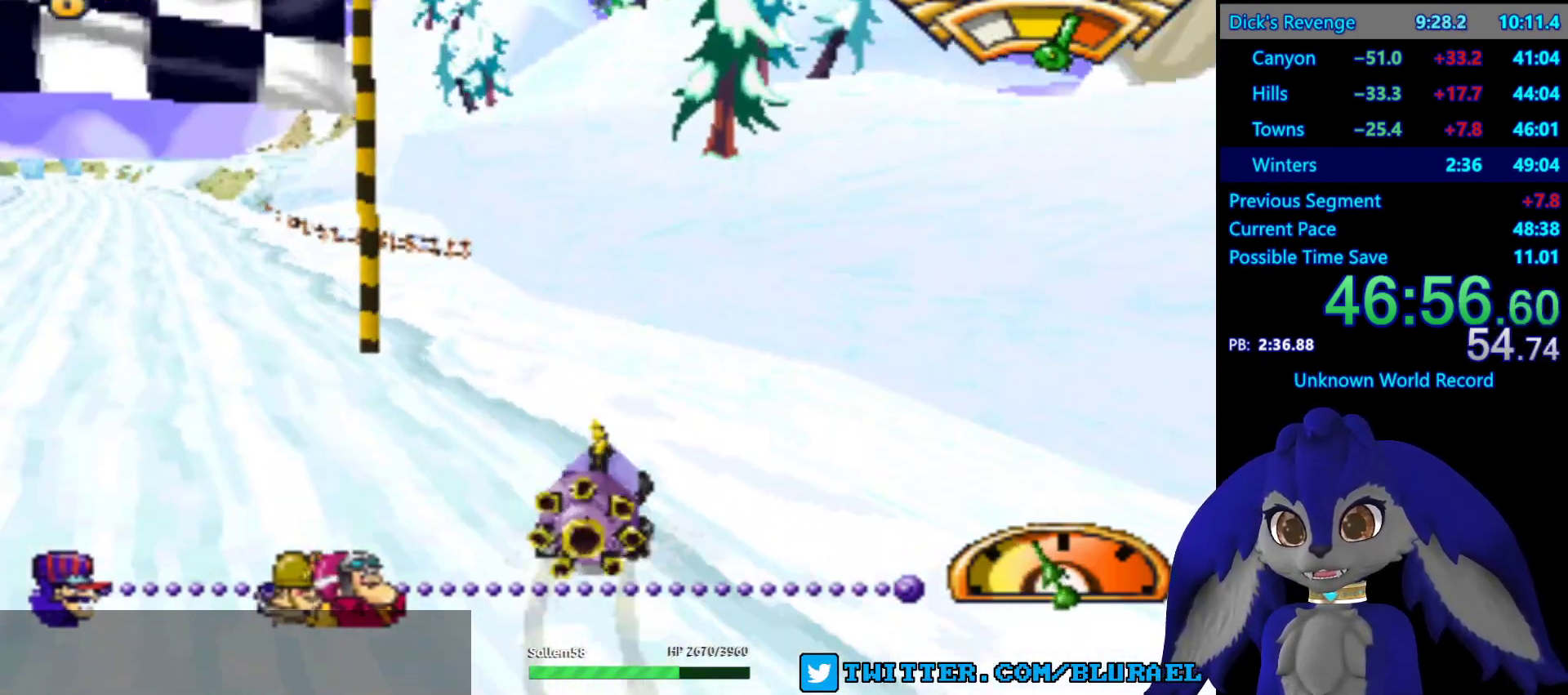
{"buttons": [], "left_stick": "right", "right_stick": "center", "events": []}
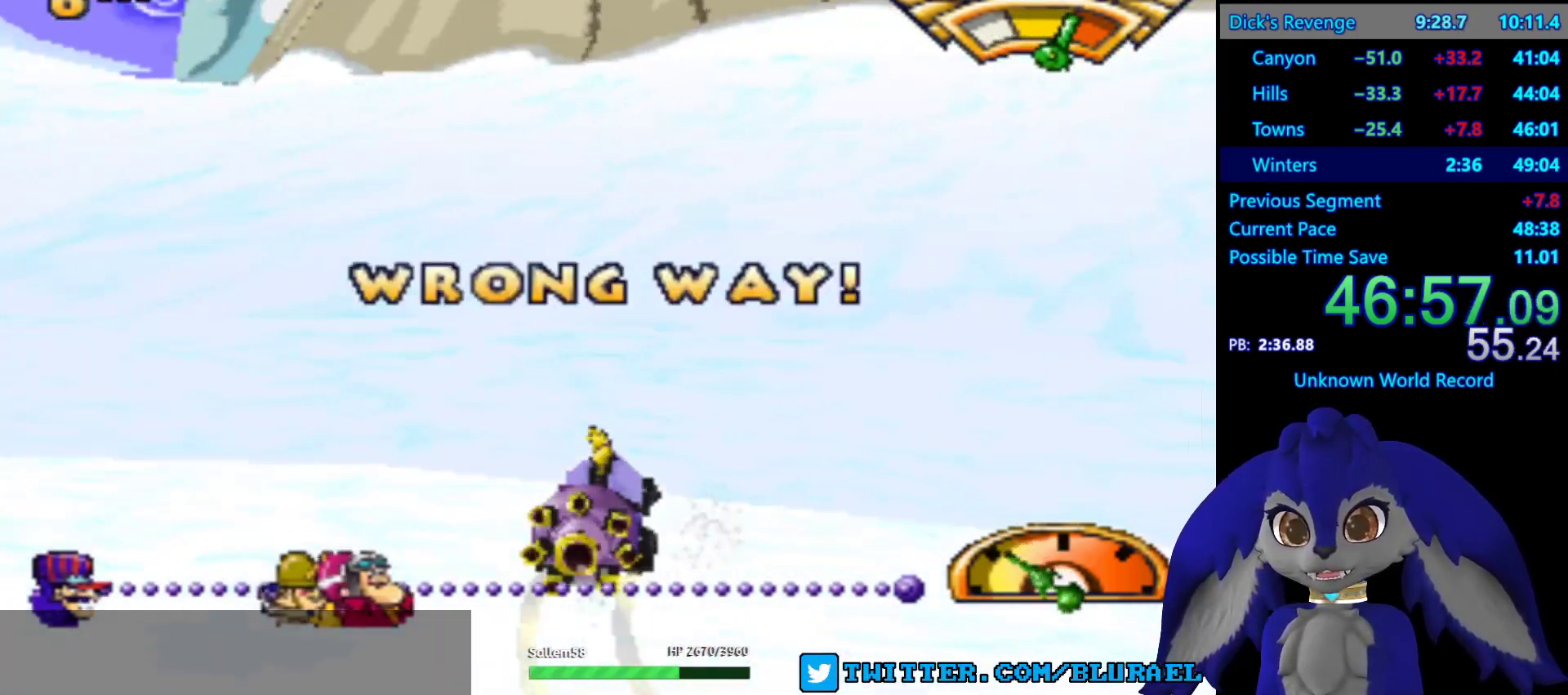
{"buttons": ["CROSS"], "left_stick": "right", "right_stick": "center", "events": [[217, "CROSS", "down"]]}
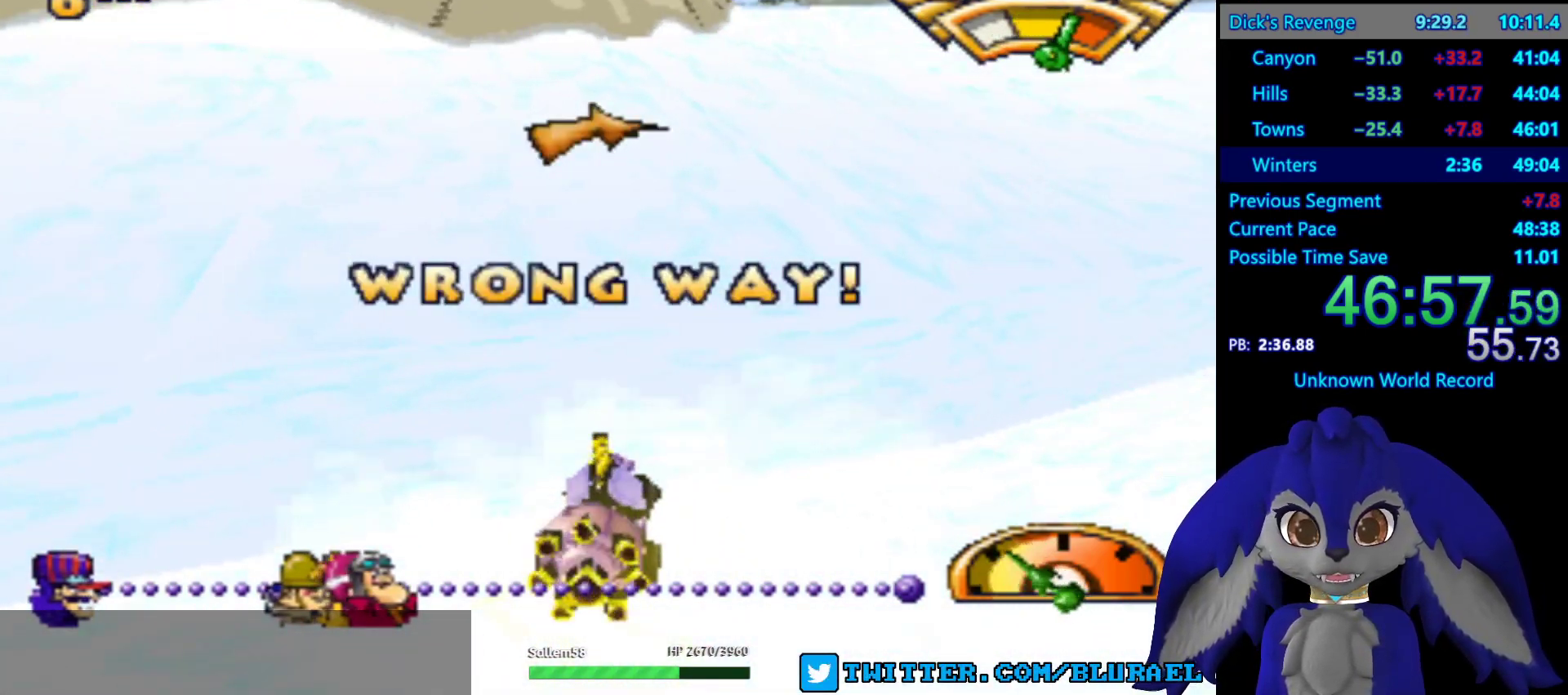
{"buttons": [], "left_stick": "right", "right_stick": "center", "events": [[33, "CROSS", "up"]]}
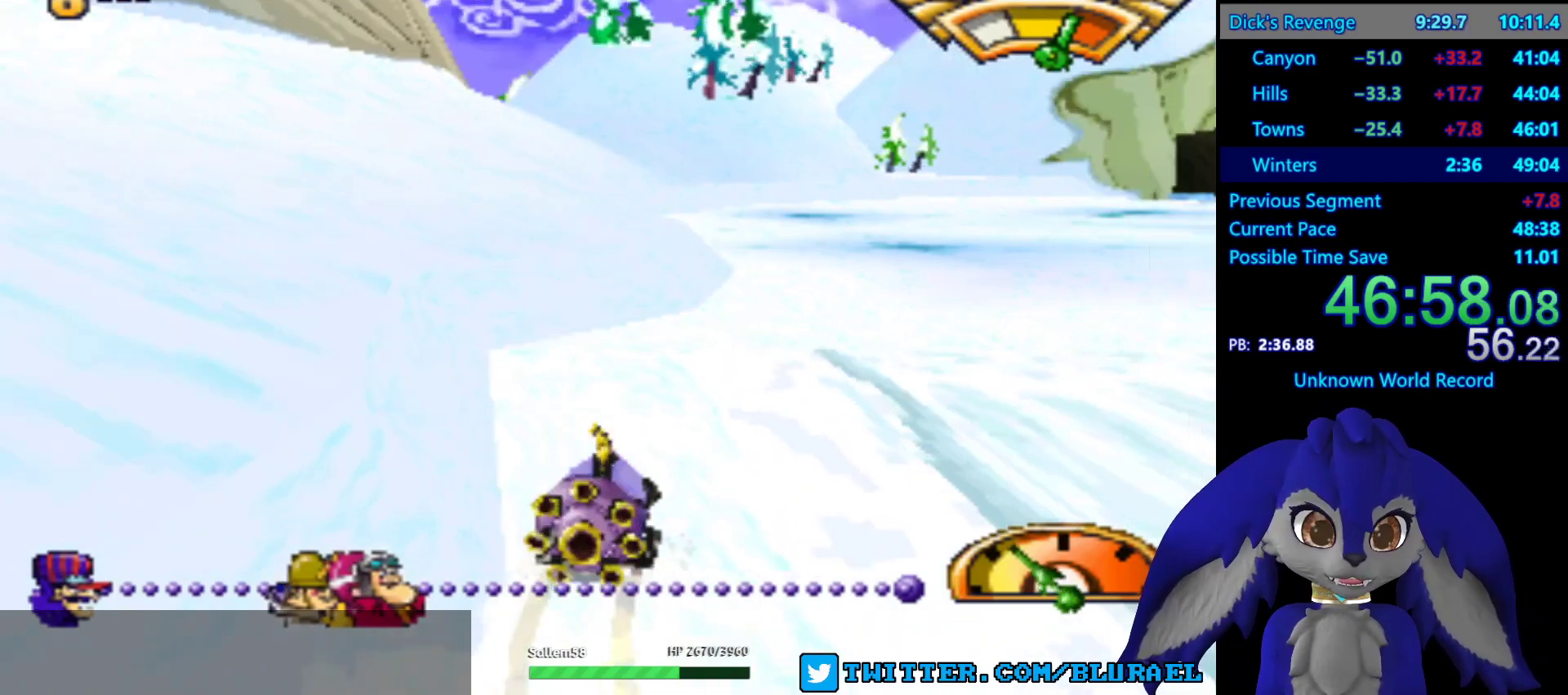
{"buttons": ["SQUARE"], "left_stick": "right", "right_stick": "center", "events": [[33, "CROSS", "down"], [217, "CROSS", "up"], [333, "SQUARE", "down"]]}
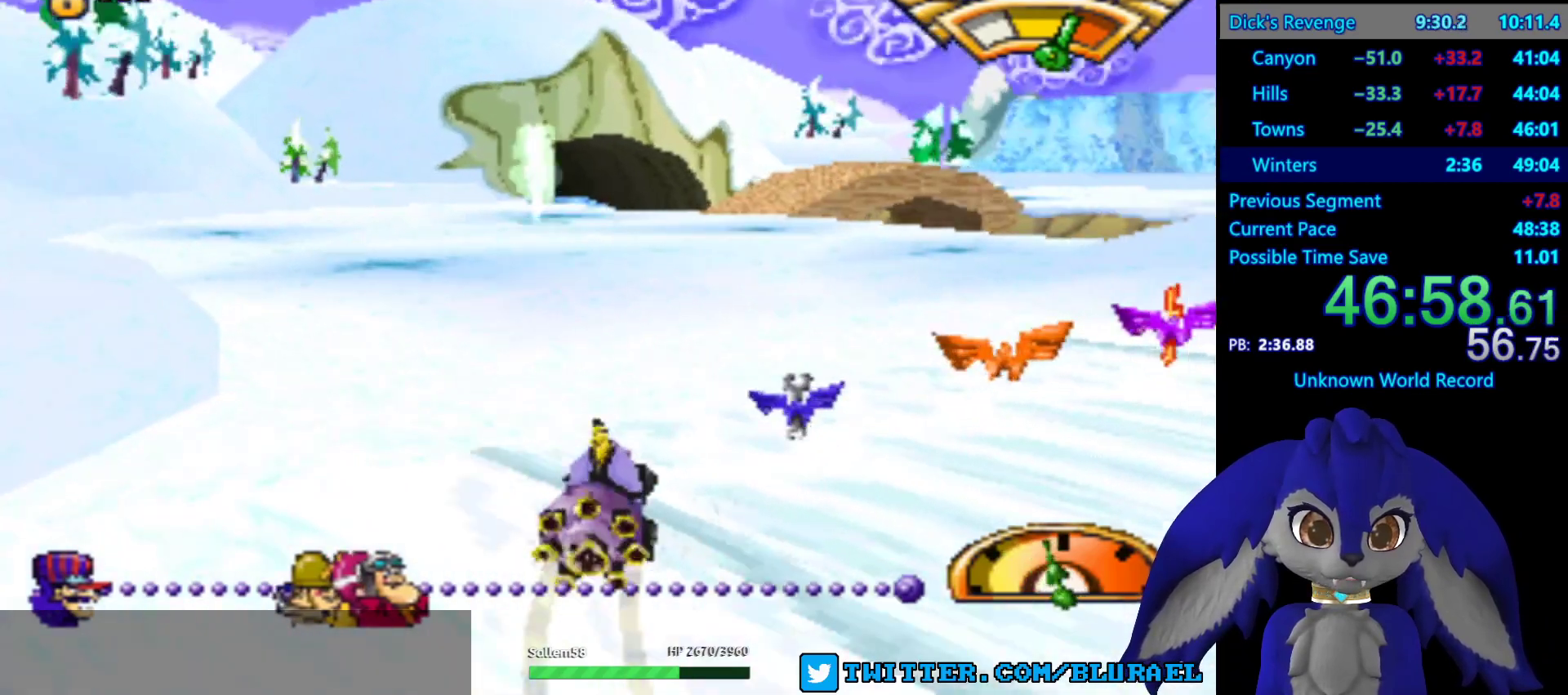
{"buttons": ["SQUARE"], "left_stick": "right", "right_stick": "center", "events": []}
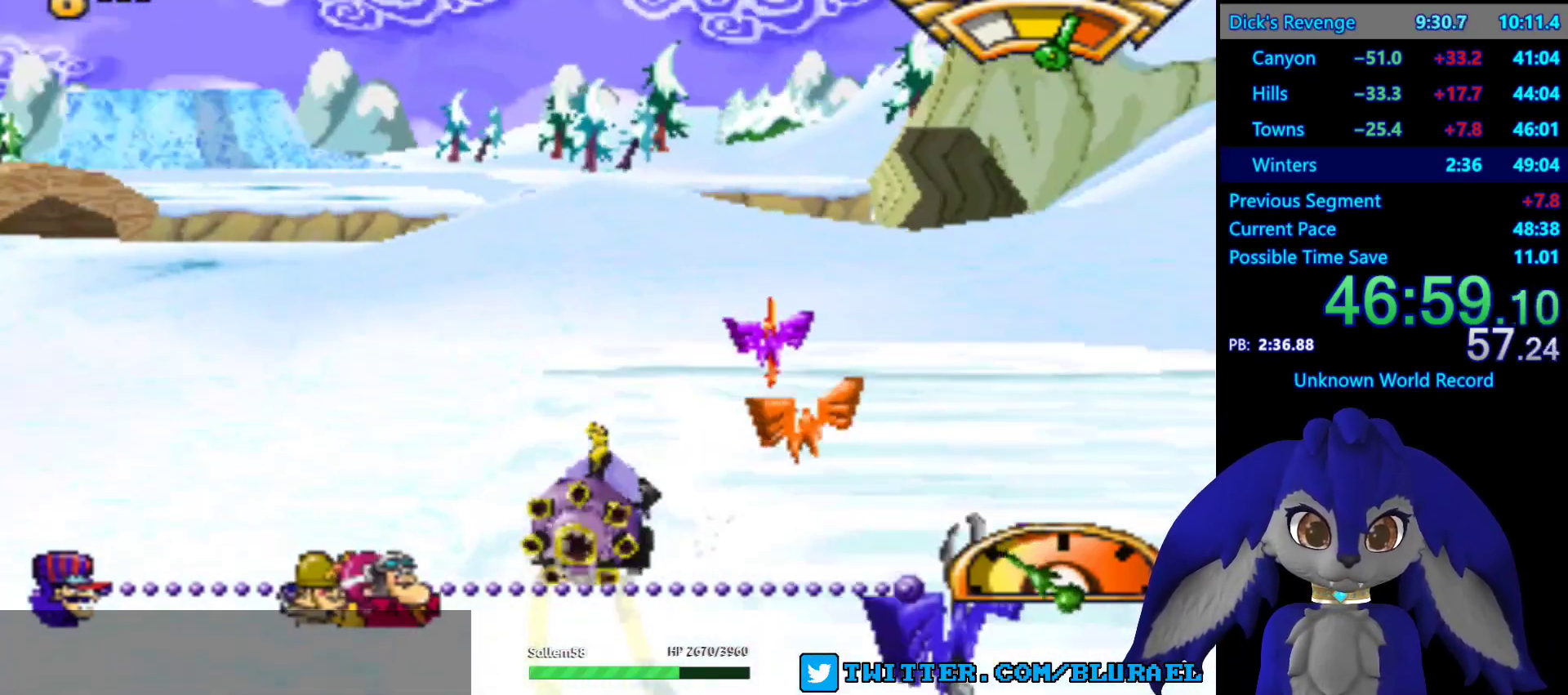
{"buttons": [], "left_stick": "right", "right_stick": "center", "events": [[450, "SQUARE", "up"]]}
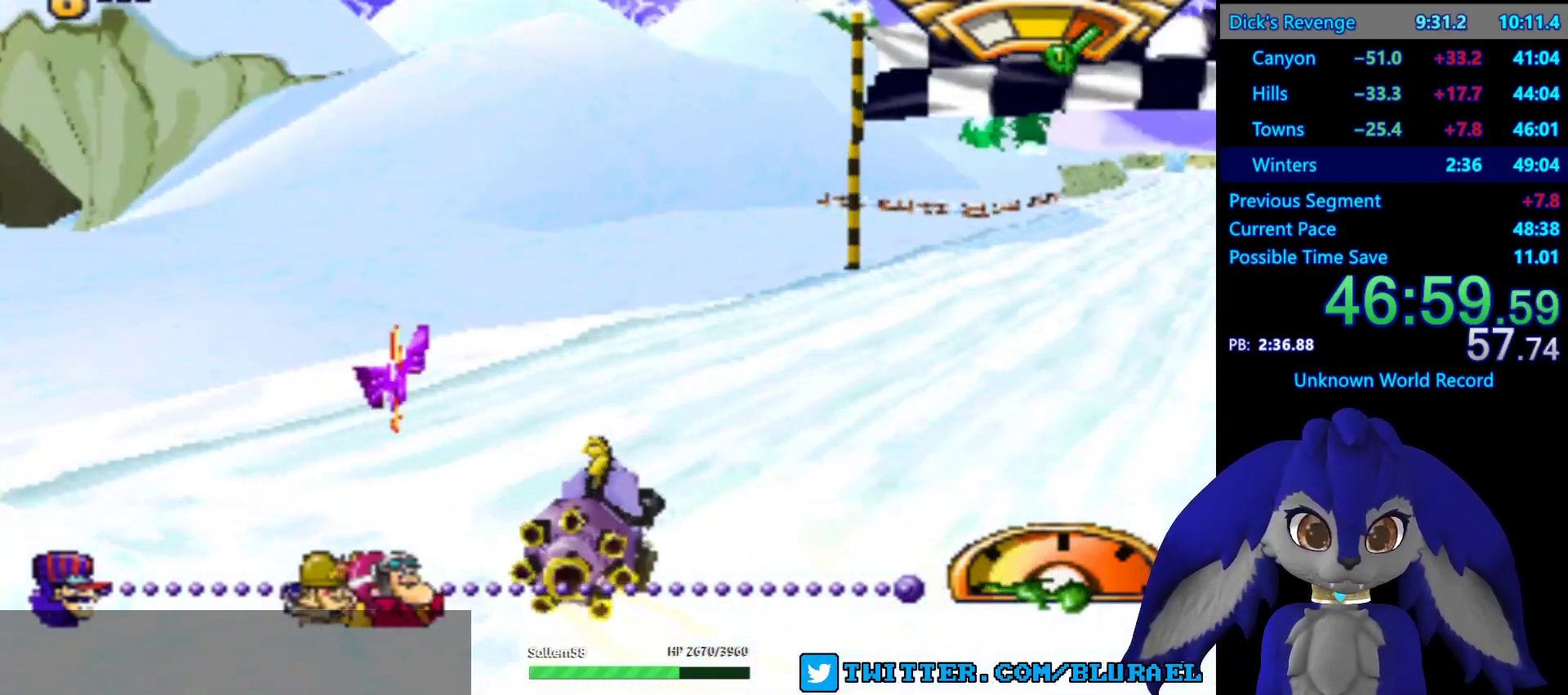
{"buttons": [], "left_stick": "right", "right_stick": "center", "events": []}
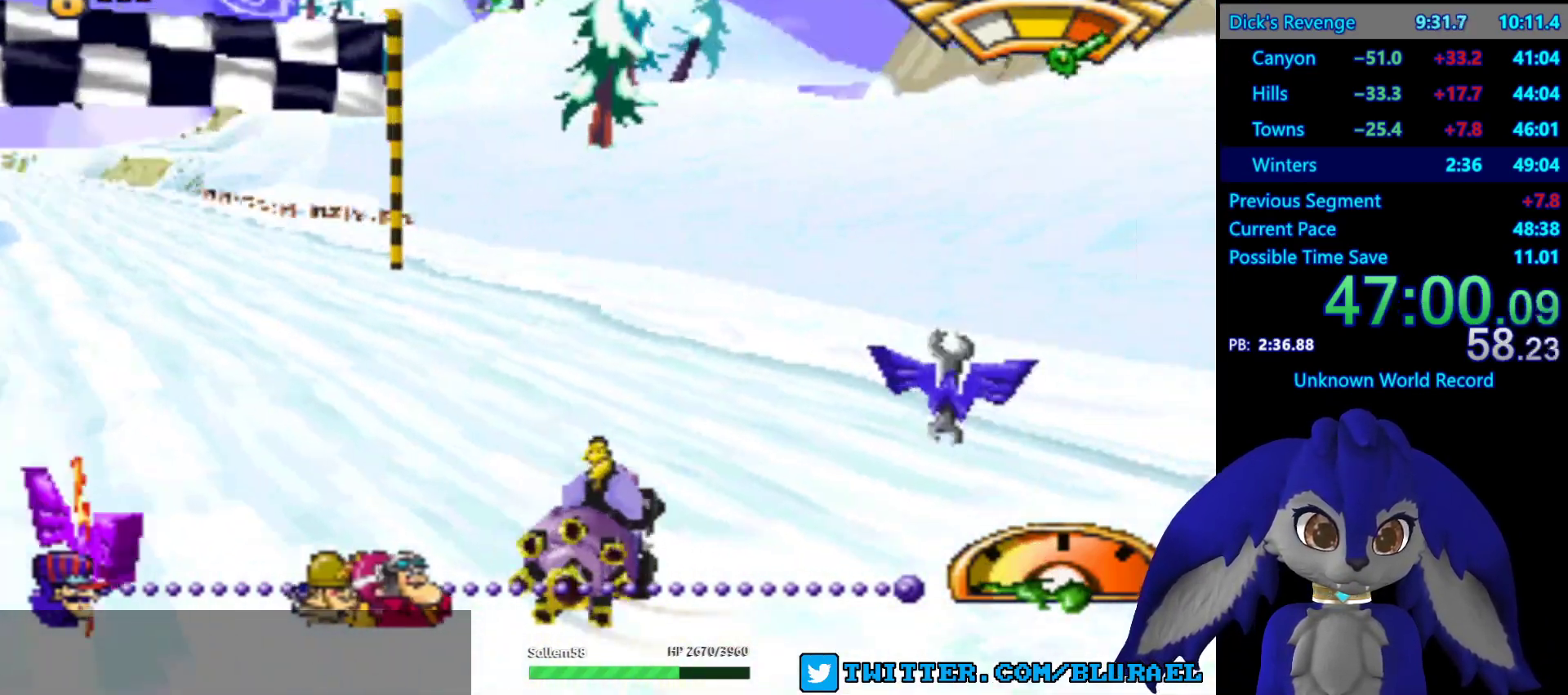
{"buttons": ["CROSS"], "left_stick": "left", "right_stick": "center", "events": [[150, "CROSS", "down"], [167, "left_stick", "center"], [267, "left_stick", "left"]]}
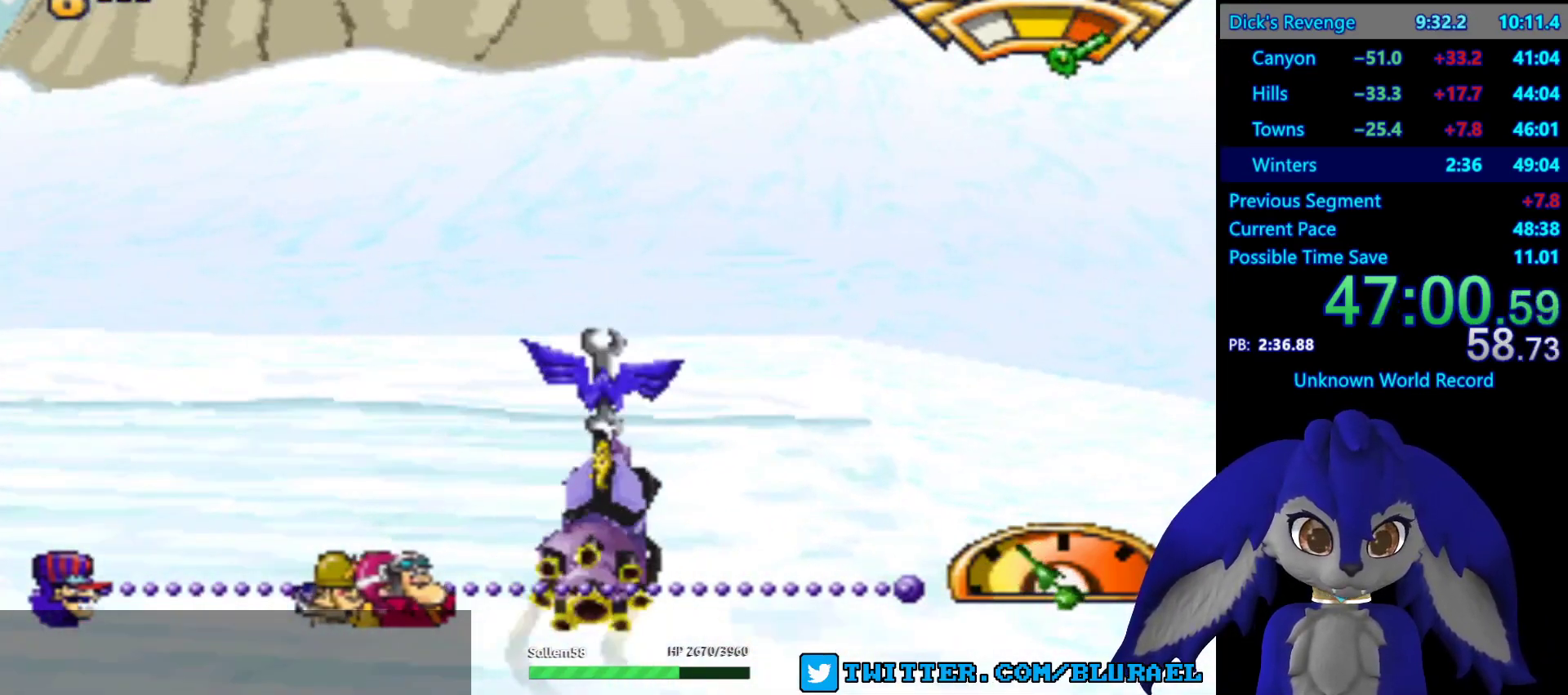
{"buttons": [], "left_stick": "left", "right_stick": "center", "events": [[83, "CROSS", "up"]]}
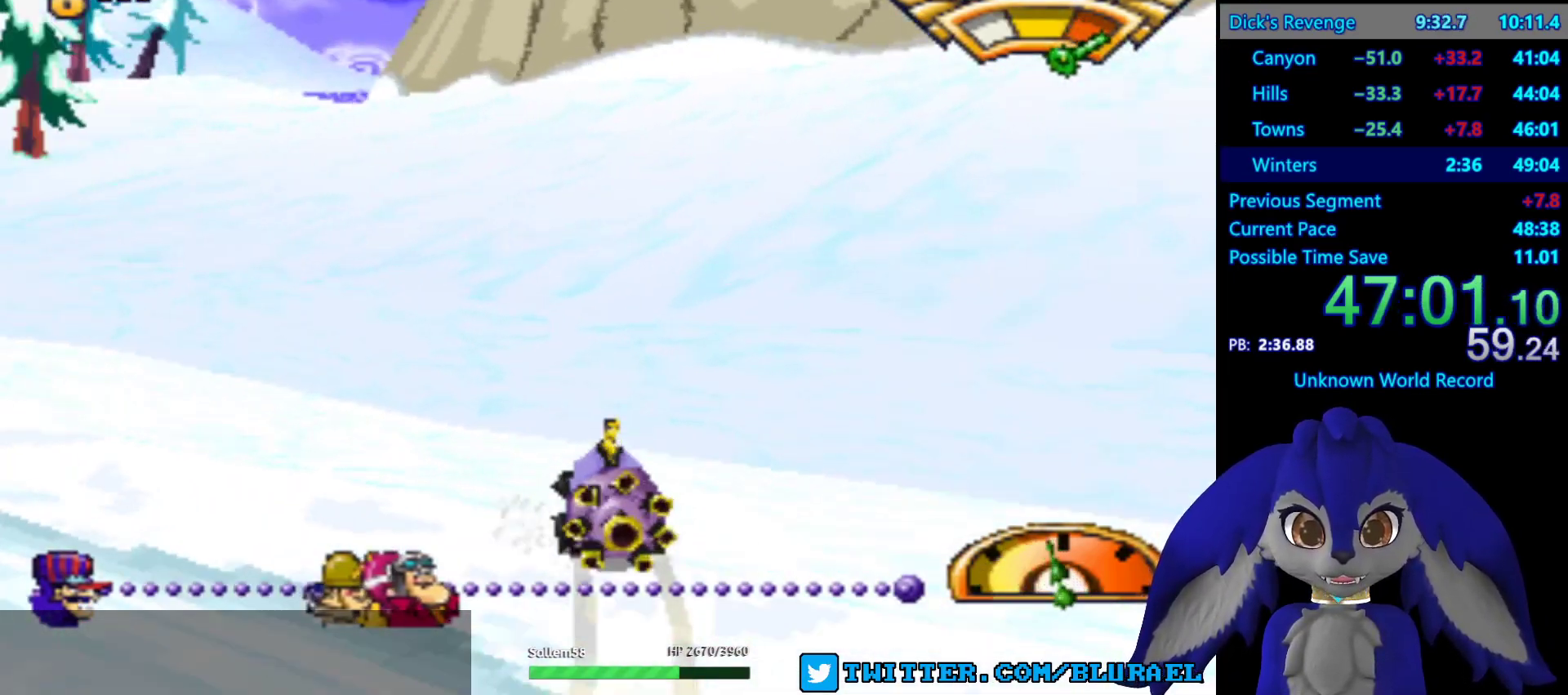
{"buttons": ["SQUARE"], "left_stick": "left", "right_stick": "center", "events": [[250, "SQUARE", "down"]]}
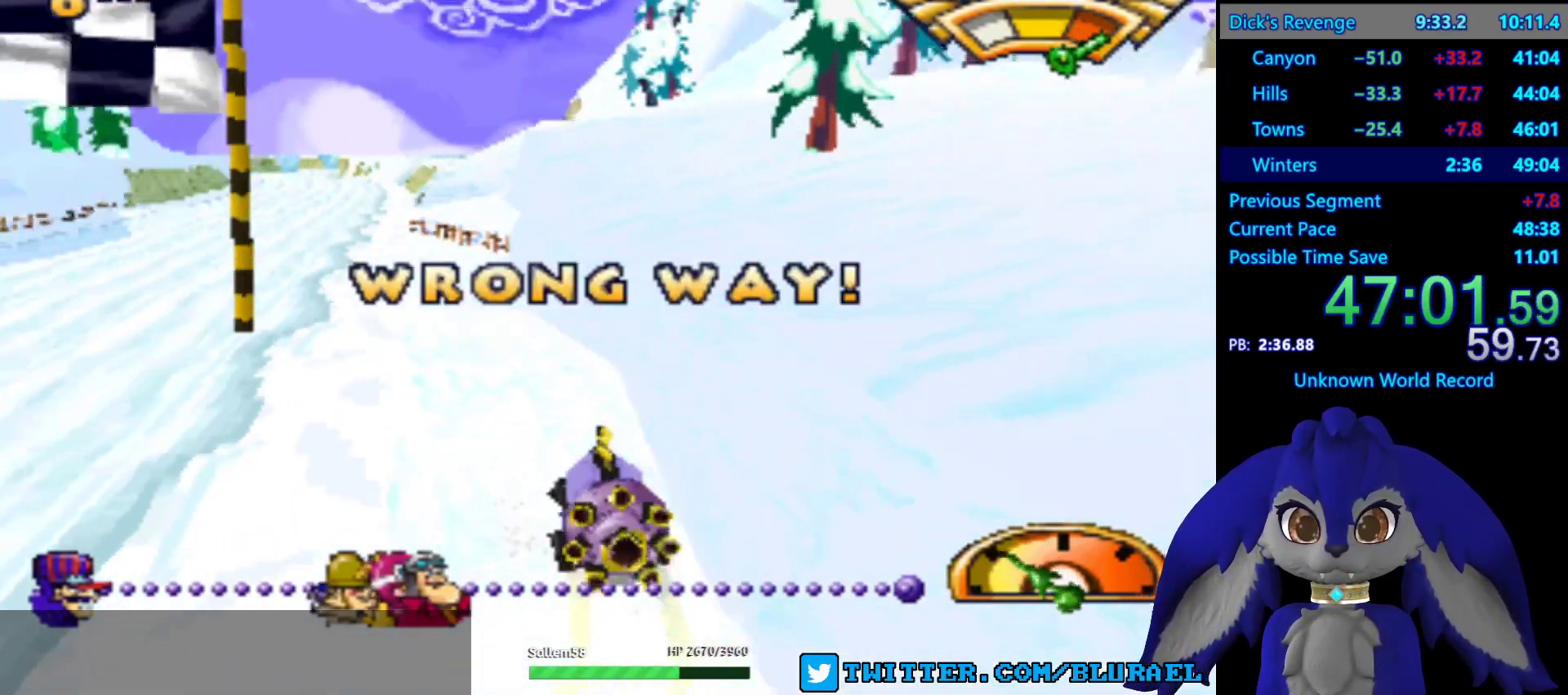
{"buttons": [], "left_stick": "left", "right_stick": "center", "events": [[17, "SQUARE", "up"], [117, "L2", "down"], [233, "L2", "up"]]}
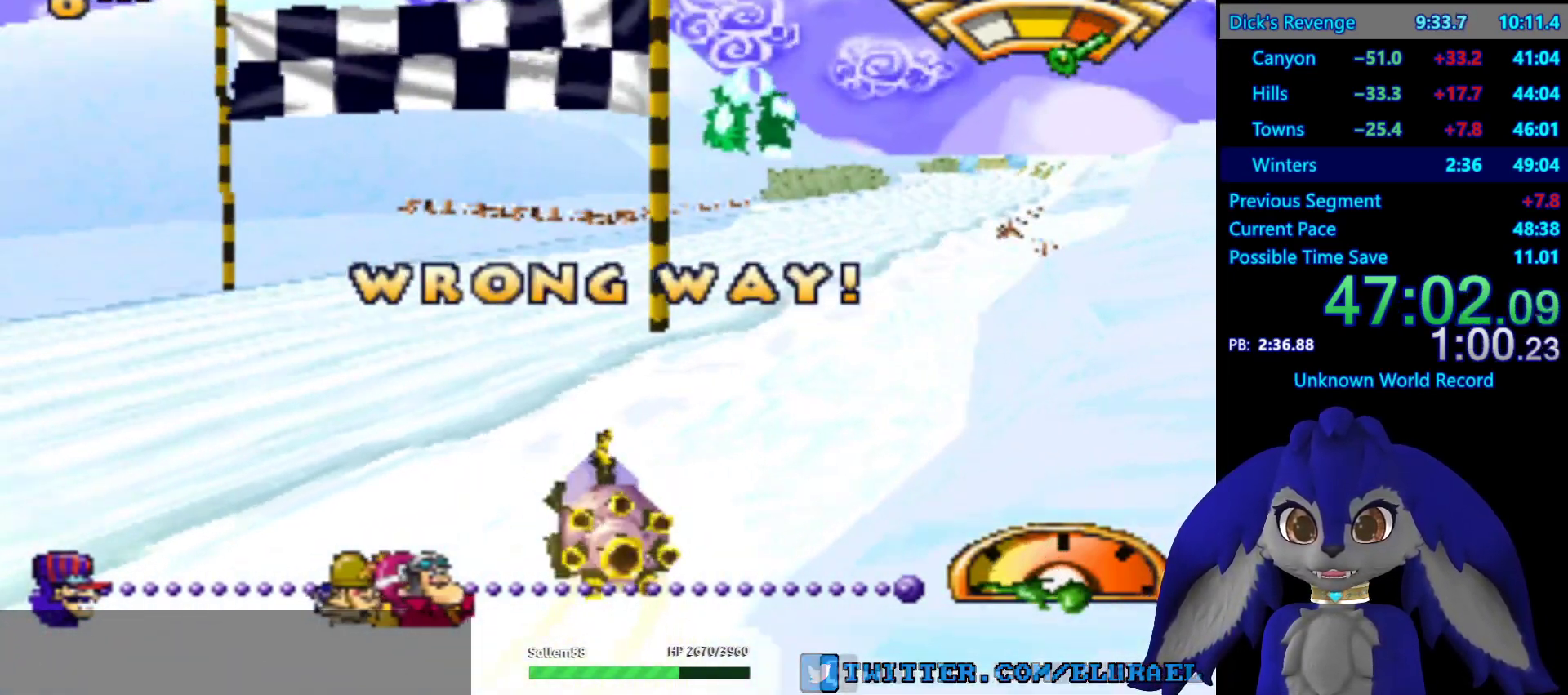
{"buttons": [], "left_stick": "left", "right_stick": "center", "events": []}
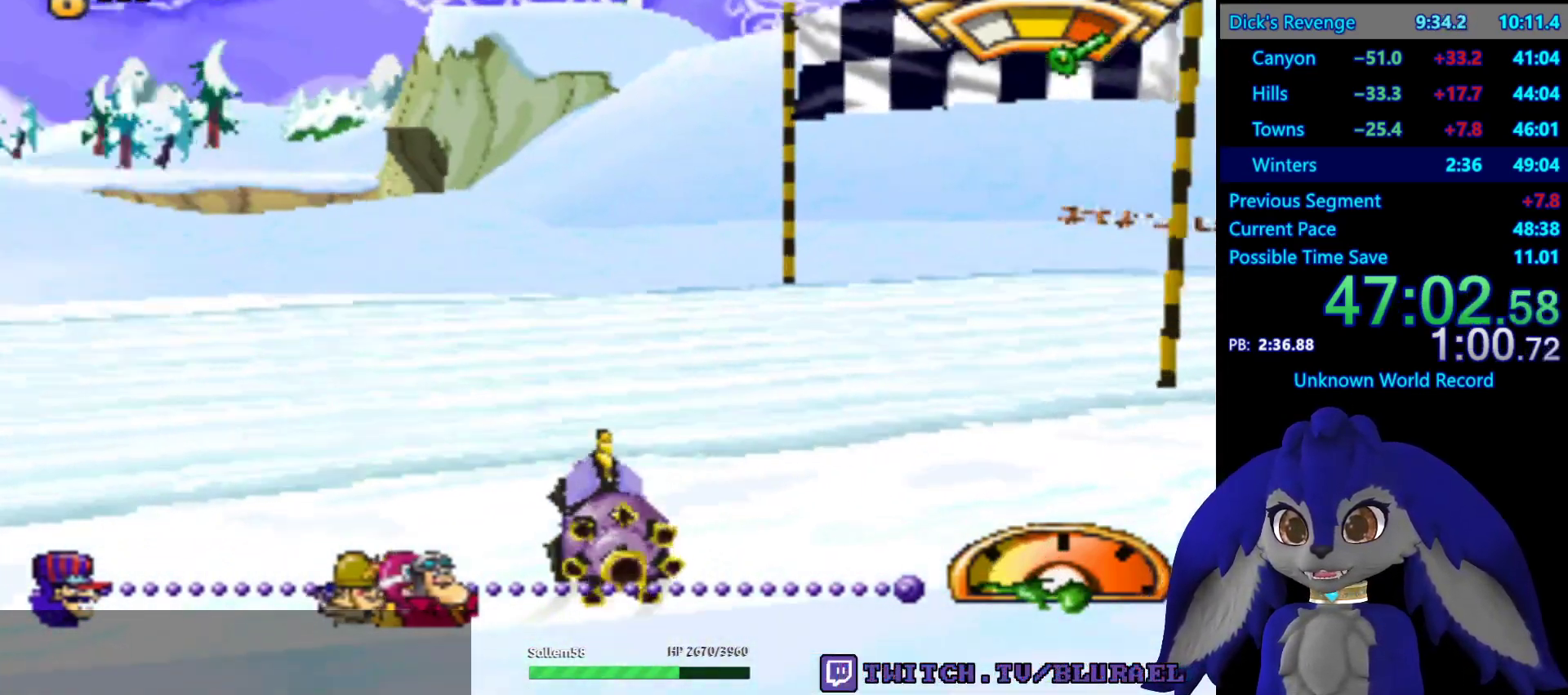
{"buttons": [], "left_stick": "left", "right_stick": "center", "events": [[67, "CROSS", "down"], [350, "CROSS", "up"]]}
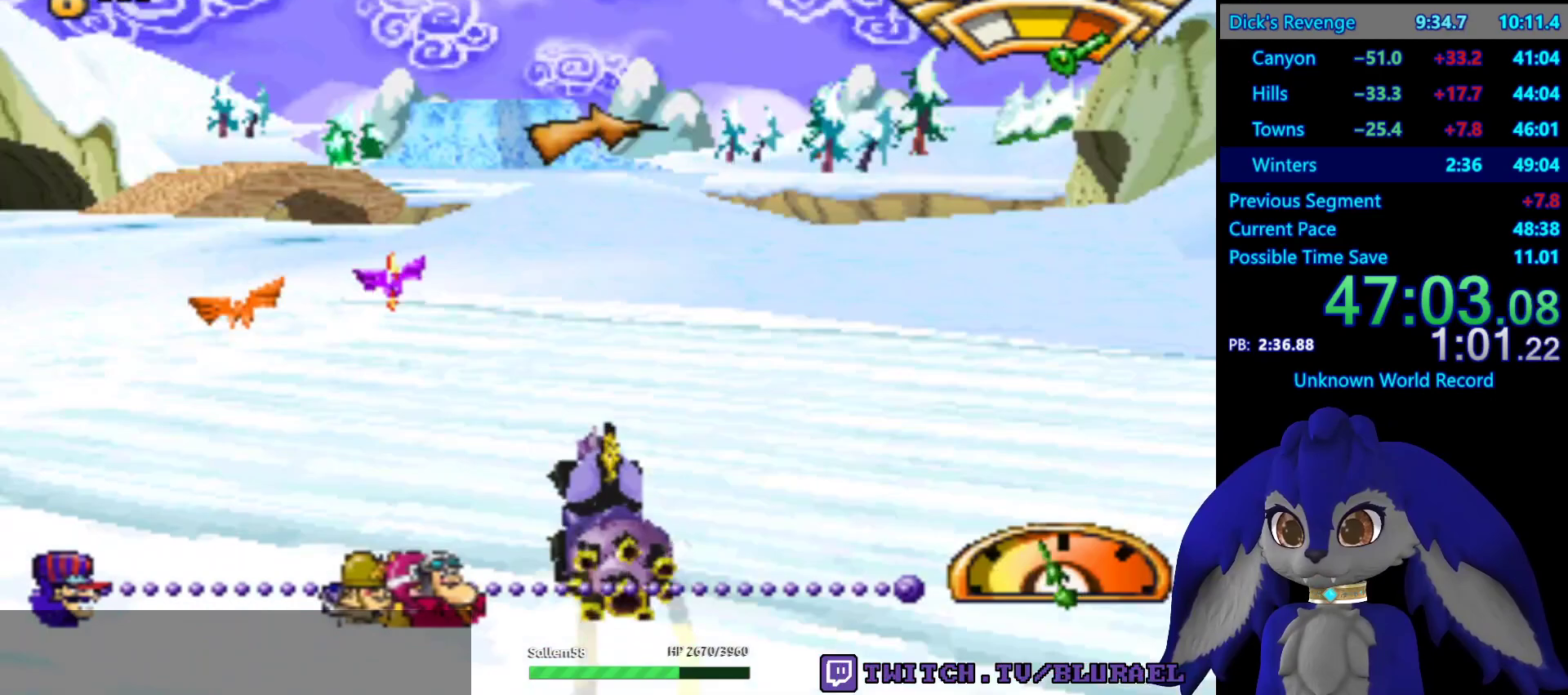
{"buttons": ["SQUARE"], "left_stick": "down-left", "right_stick": "center", "events": [[33, "left_stick", "center"], [100, "left_stick", "left"], [167, "left_stick", "down-left"], [217, "SQUARE", "down"]]}
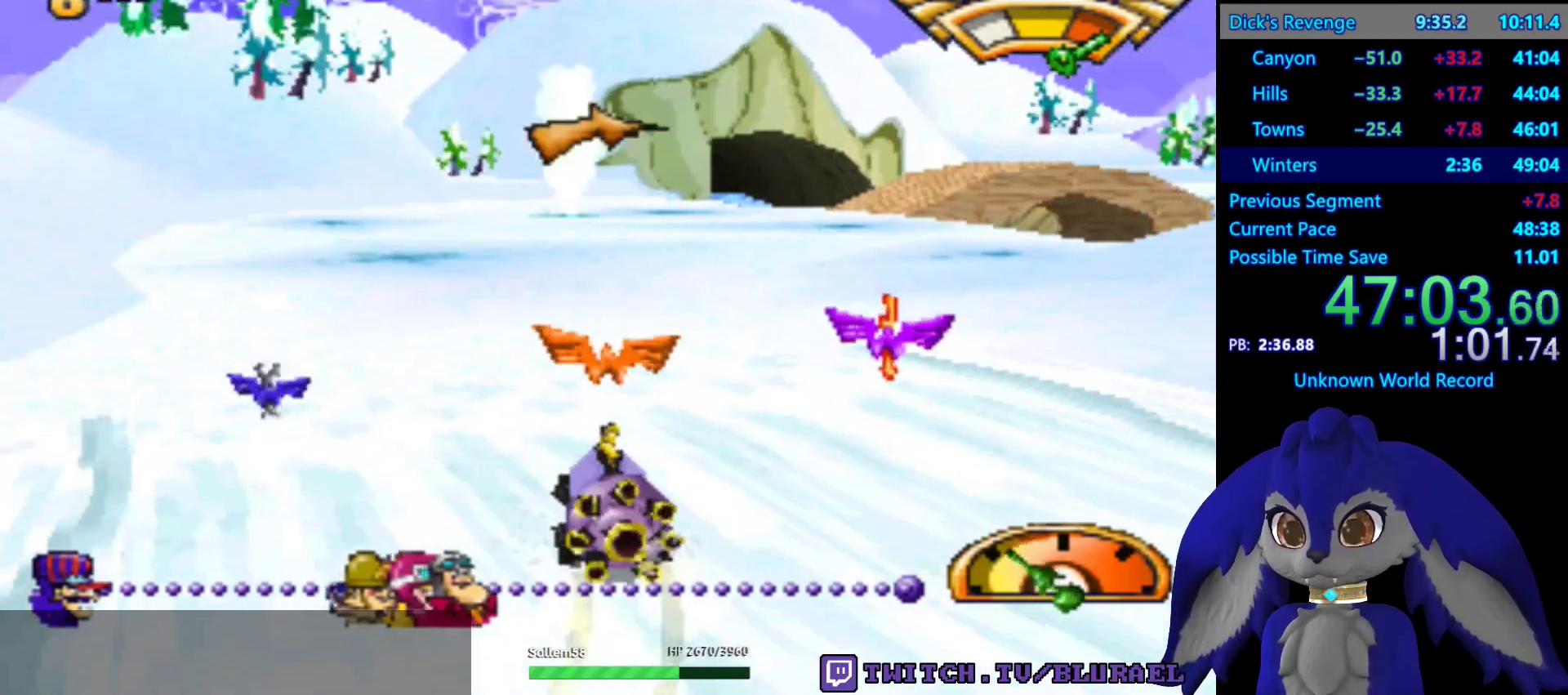
{"buttons": [], "left_stick": "center", "right_stick": "center", "events": [[333, "SQUARE", "up"], [333, "left_stick", "center"]]}
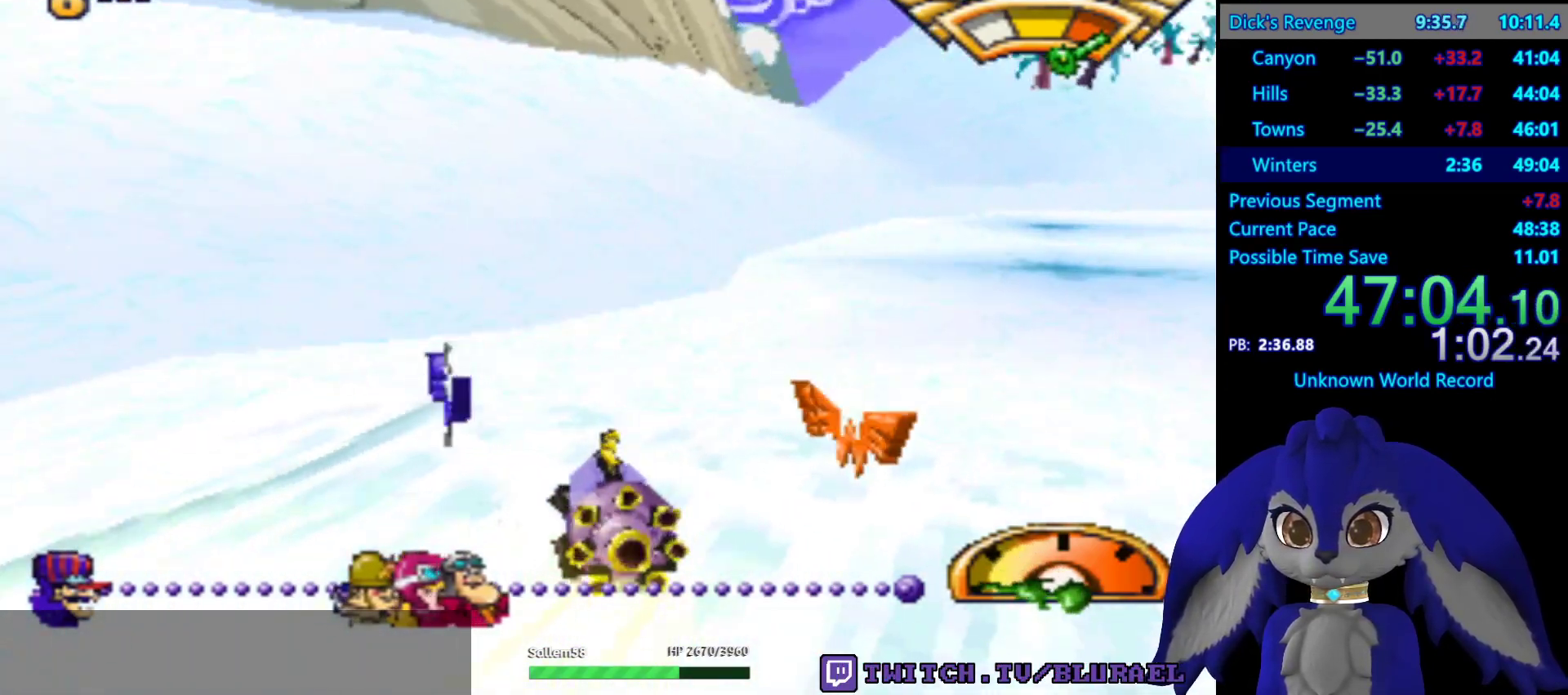
{"buttons": ["L2"], "left_stick": "left", "right_stick": "center", "events": [[500, "L2", "down"], [500, "left_stick", "left"]]}
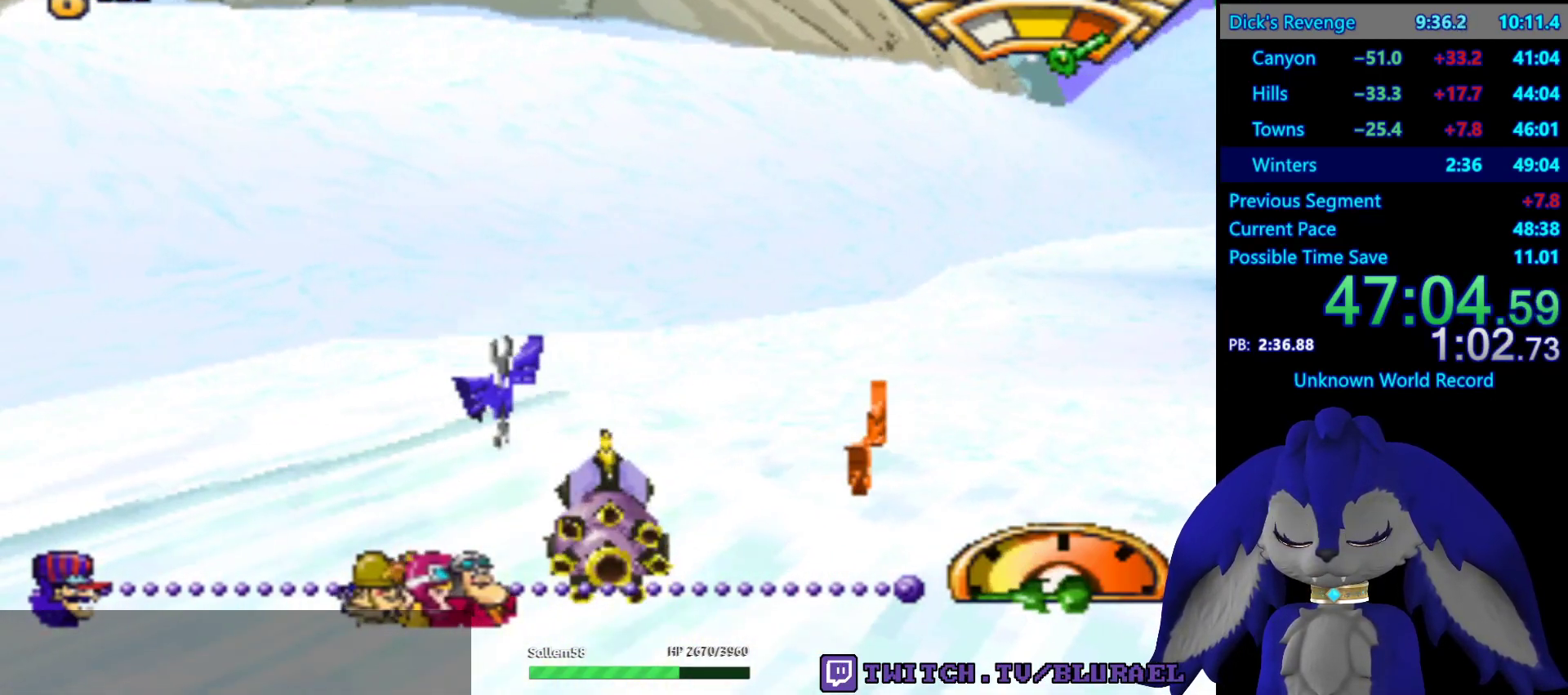
{"buttons": ["CROSS"], "left_stick": "right", "right_stick": "center", "events": [[150, "L2", "up"], [300, "left_stick", "center"], [400, "CROSS", "down"], [467, "left_stick", "right"]]}
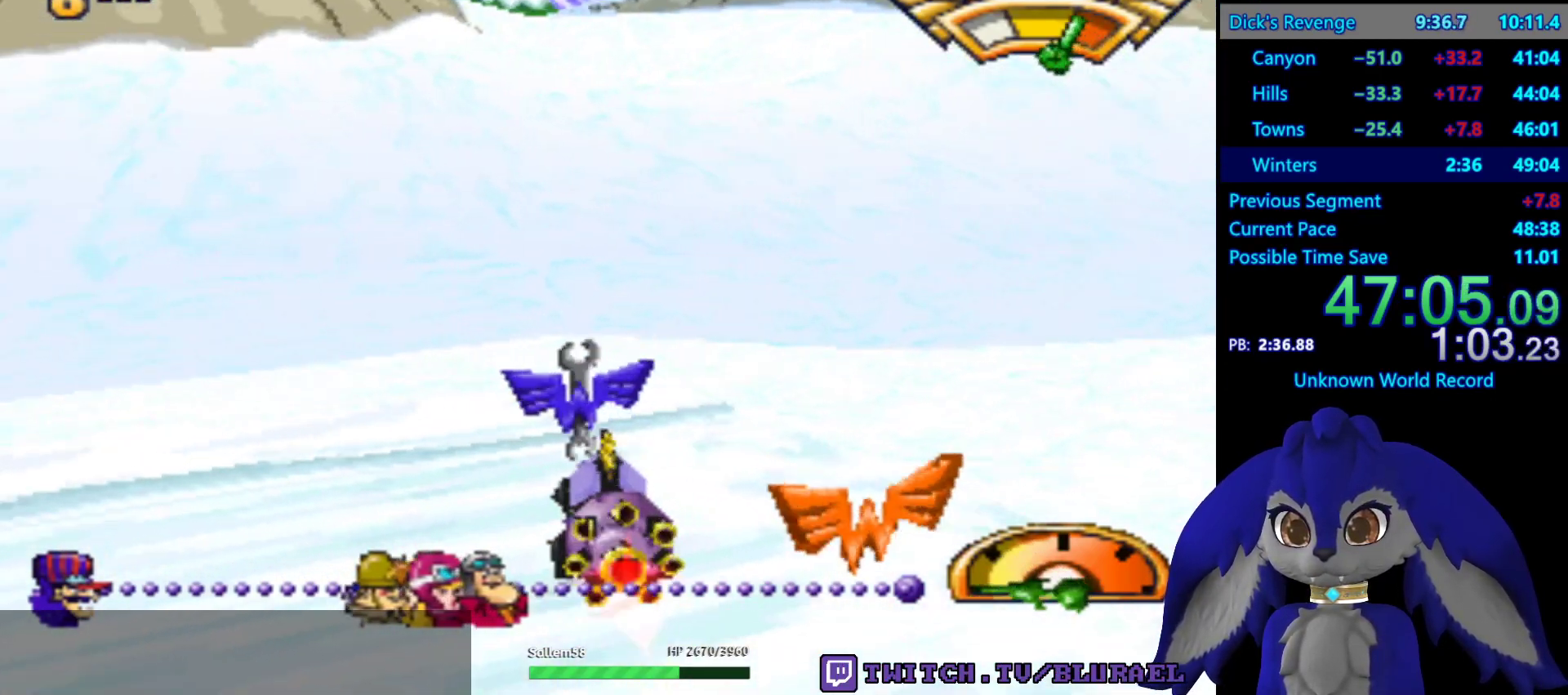
{"buttons": [], "left_stick": "right", "right_stick": "center", "events": [[117, "left_stick", "center"], [133, "CROSS", "up"], [333, "left_stick", "right"]]}
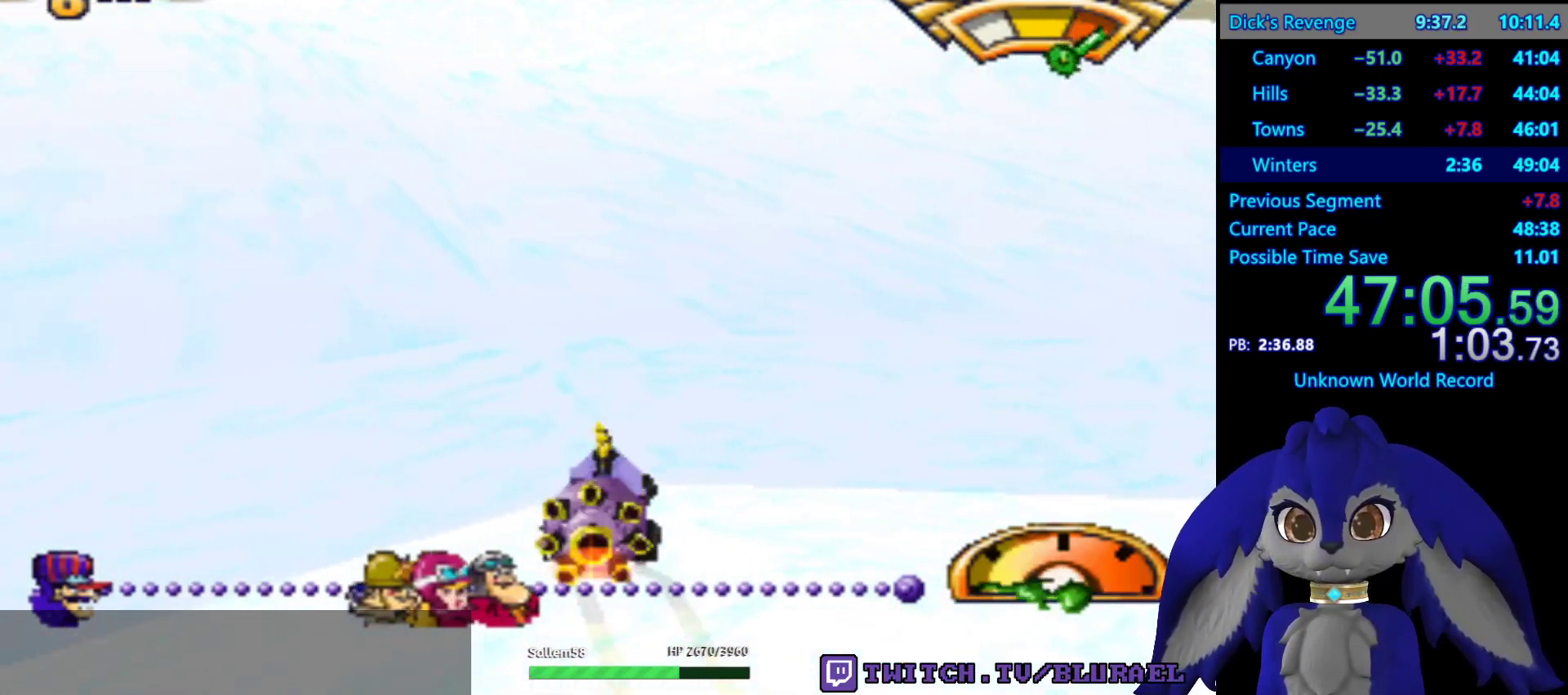
{"buttons": ["CROSS"], "left_stick": "left", "right_stick": "center", "events": [[67, "CROSS", "down"], [267, "left_stick", "center"], [317, "left_stick", "left"]]}
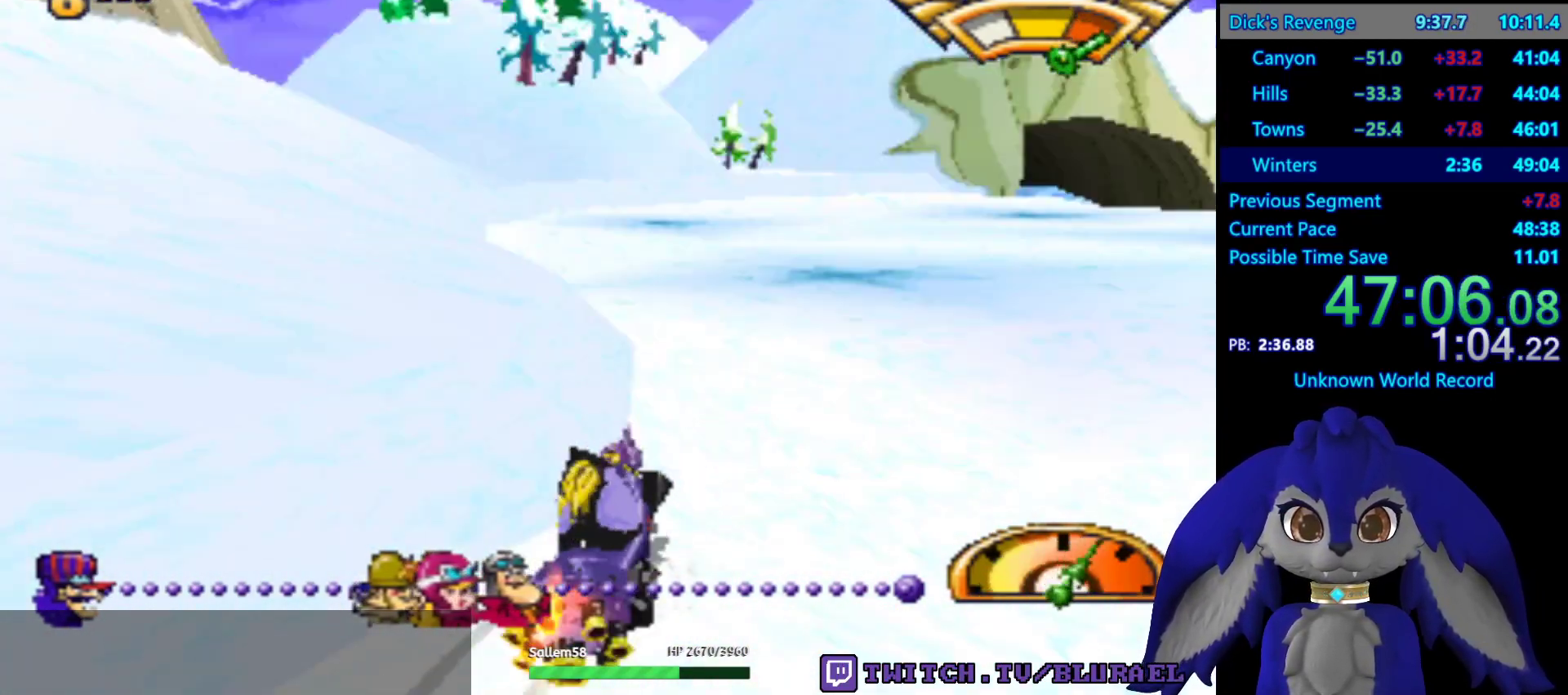
{"buttons": [], "left_stick": "left", "right_stick": "center", "events": [[50, "L2", "down"], [150, "L2", "up"], [200, "L2", "down"], [283, "CROSS", "up"], [317, "L2", "up"]]}